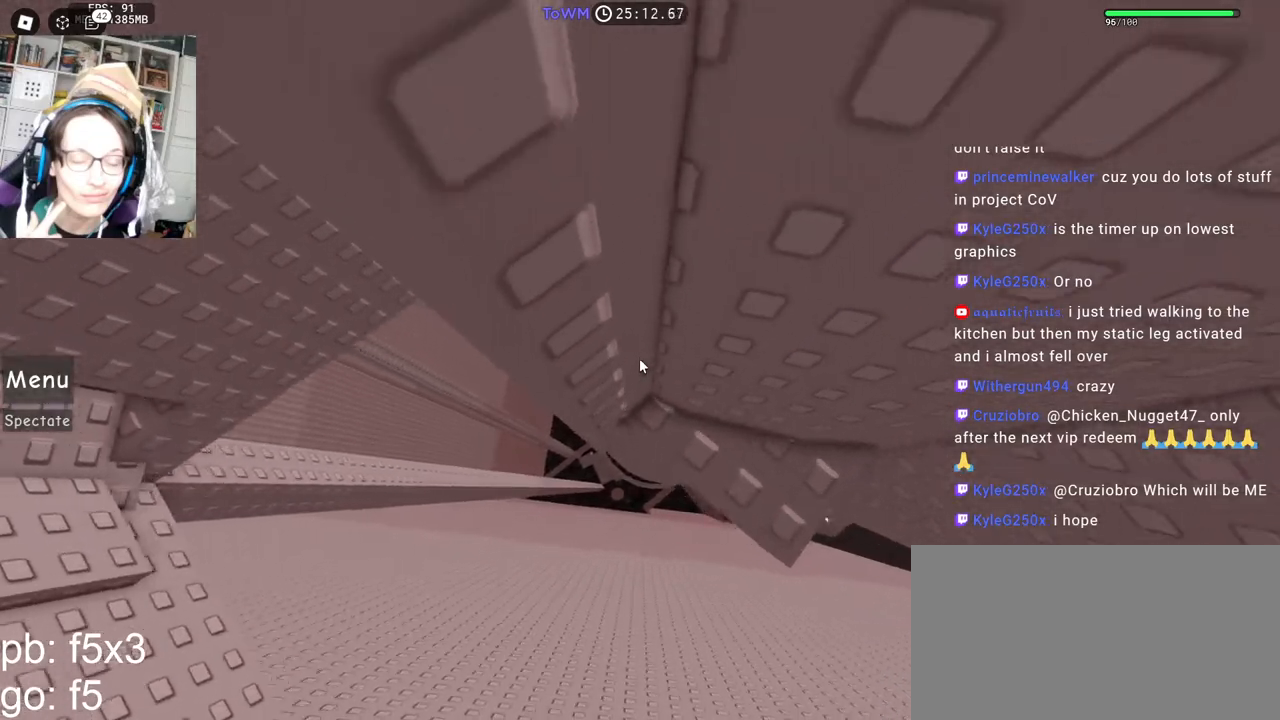
Gameplay with keyboard and mouse; each line is a JSON object with the keys and mouse buttons held at the frame after it. "events" lists presses ("down") and releases ("up") of "a", "ctrl", "d", "e", "q", "s", "shift", "space", "w", "mouse_left", "mouse_wheel", "mouse_right", "mouse_mb4" and "mouse_mb5" between this image and that frame as [ms after this image, input, new state], when the widget could be followed in between. "mouse_left", "mouse_wheel", "mouse_right", "mouse_mb4", "mouse_mb5" = the "left", "wheel", "right", "mb4", "mb5" buttons of the "mouse" list. No other keys are recorded. "wheel" means that the mouse wheel is clicked or scrolled. Mouse movement is not recorded.
{"keys": ["a"], "mouse": ["right"], "events": [[100, "a", "down"], [250, "space", "down"], [300, "space", "up"]]}
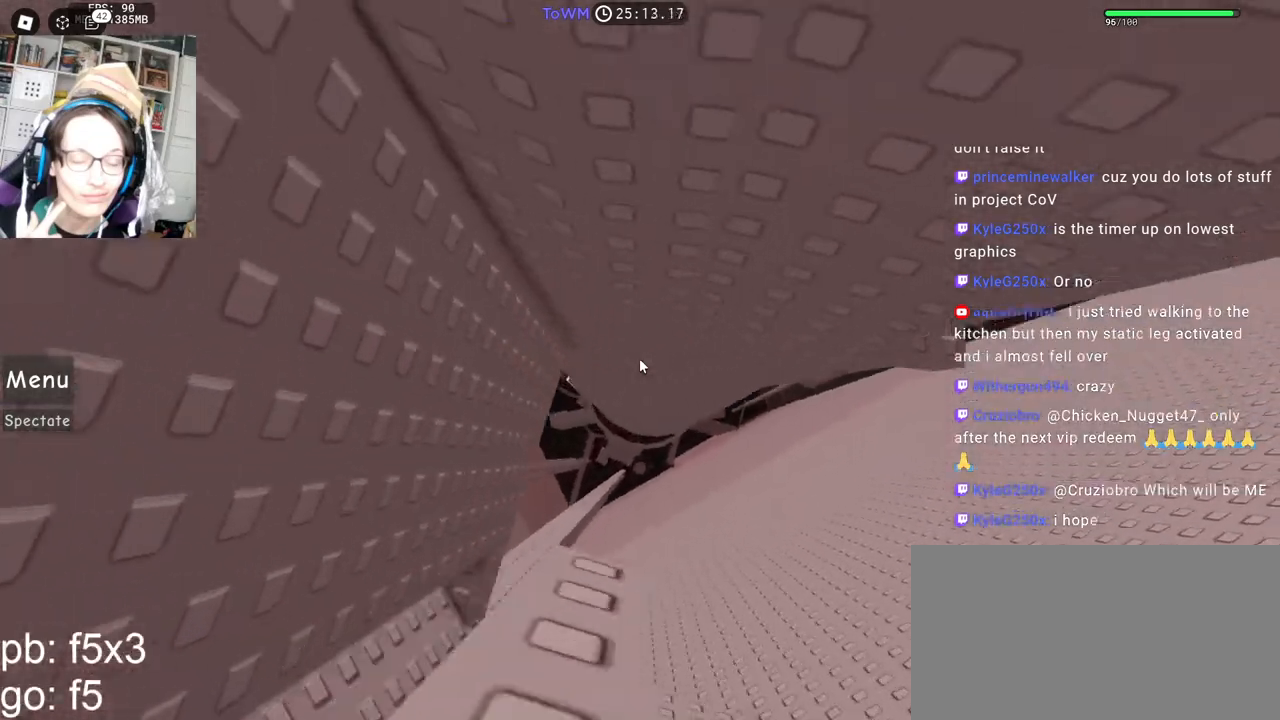
{"keys": [], "mouse": ["right"], "events": [[450, "a", "up"]]}
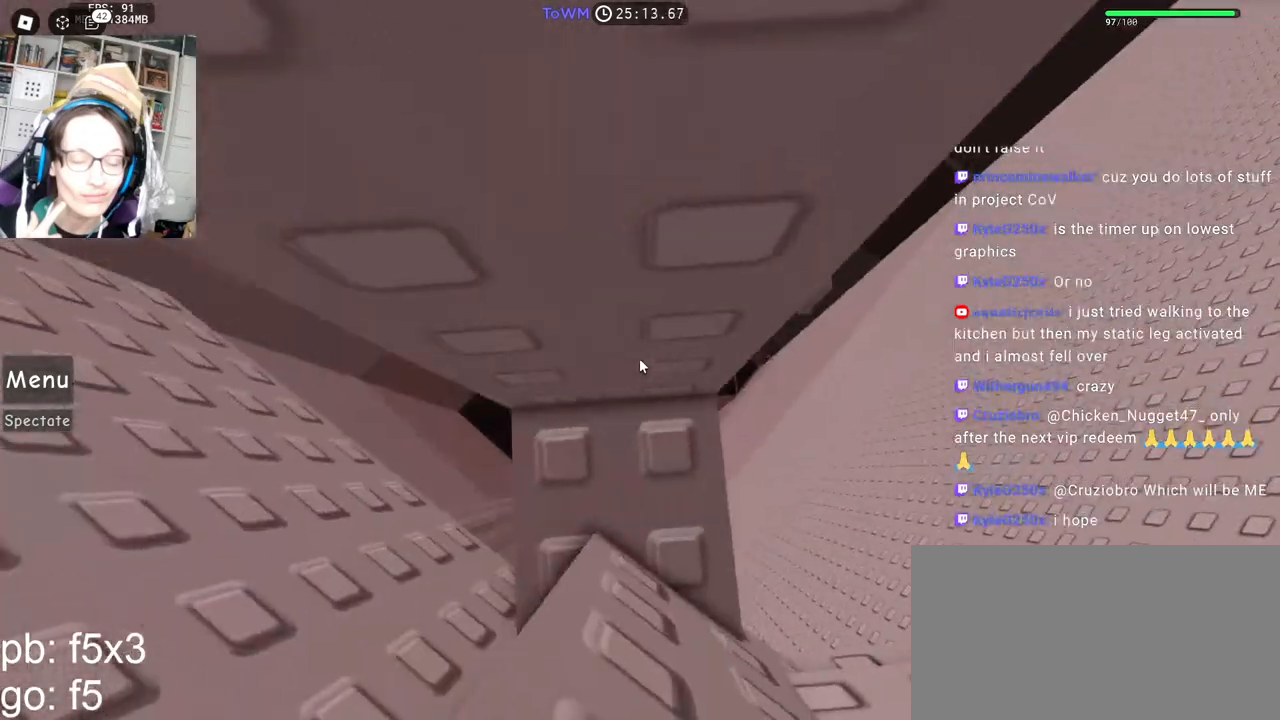
{"keys": [], "mouse": ["right"], "events": [[50, "mouse_wheel", "down"], [167, "mouse_wheel", "up"], [267, "mouse_wheel", "down"], [300, "shift", "down"], [317, "mouse_wheel", "up"], [433, "shift", "up"]]}
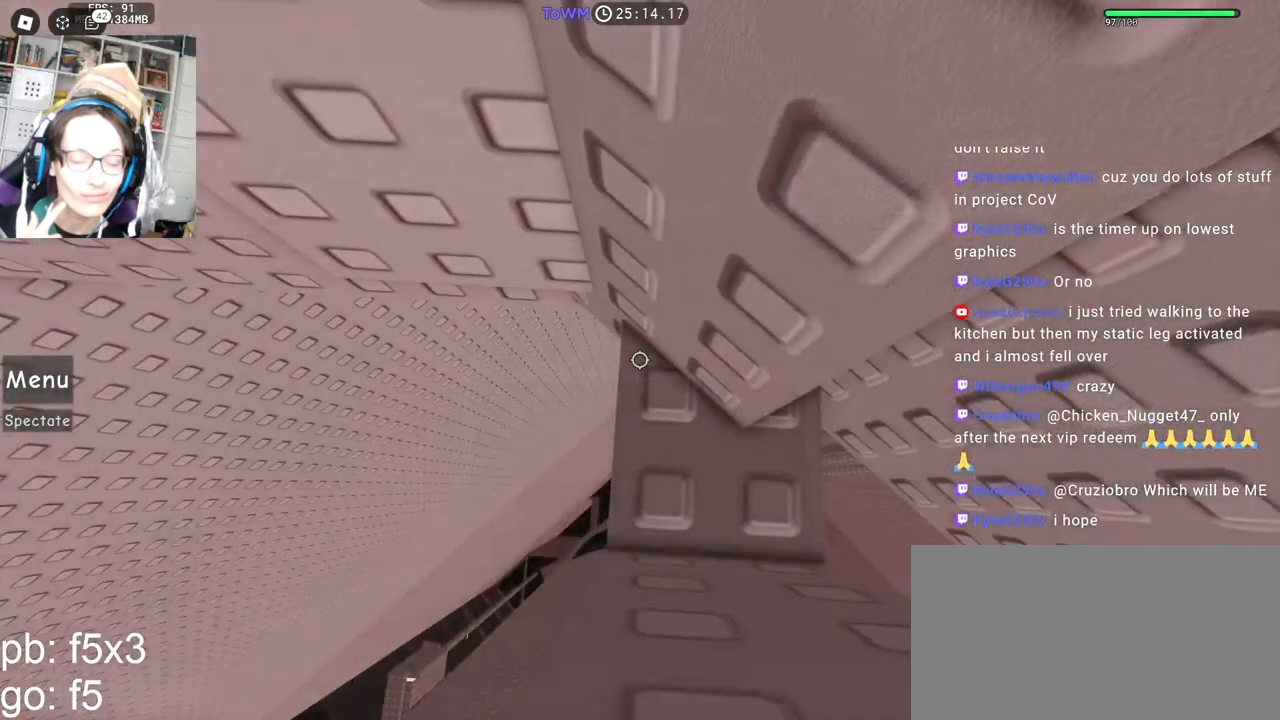
{"keys": ["s"], "mouse": ["right"], "events": [[83, "d", "down"], [83, "s", "down"], [183, "d", "up"], [183, "s", "up"], [283, "s", "down"]]}
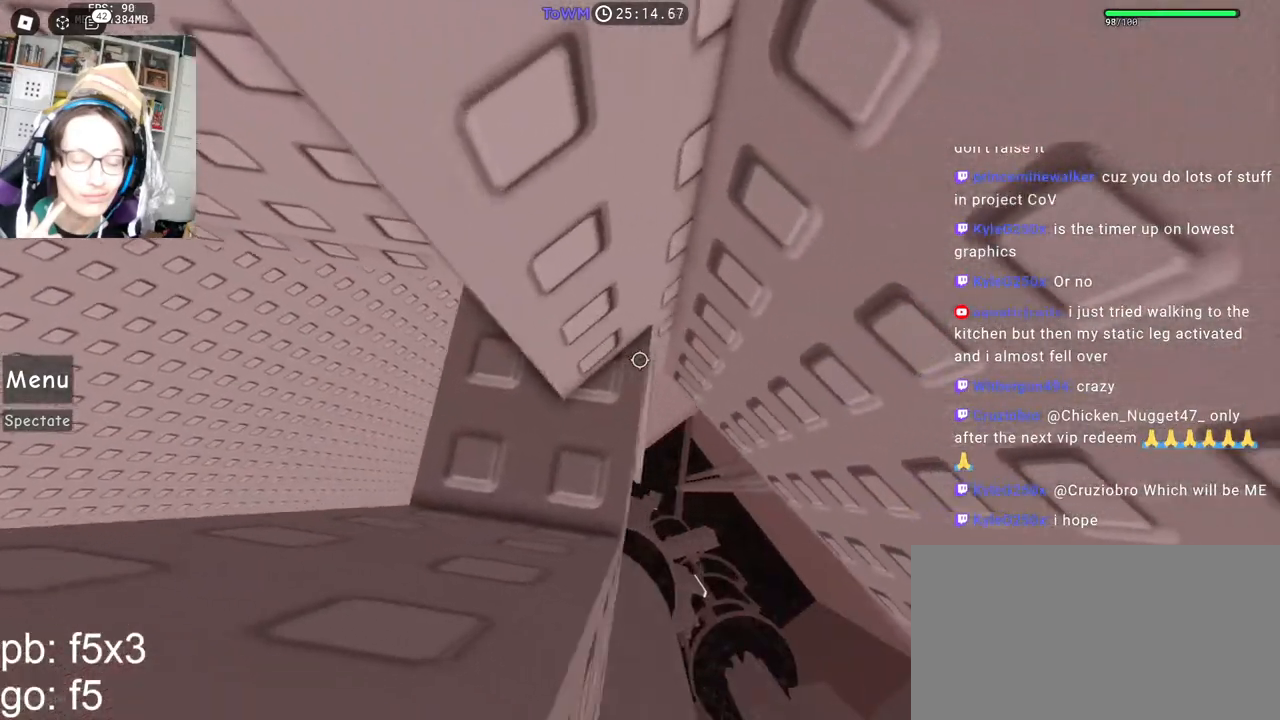
{"keys": ["s"], "mouse": ["right"], "events": [[83, "s", "up"], [167, "s", "down"], [233, "s", "up"], [317, "s", "down"], [433, "s", "up"], [500, "s", "down"]]}
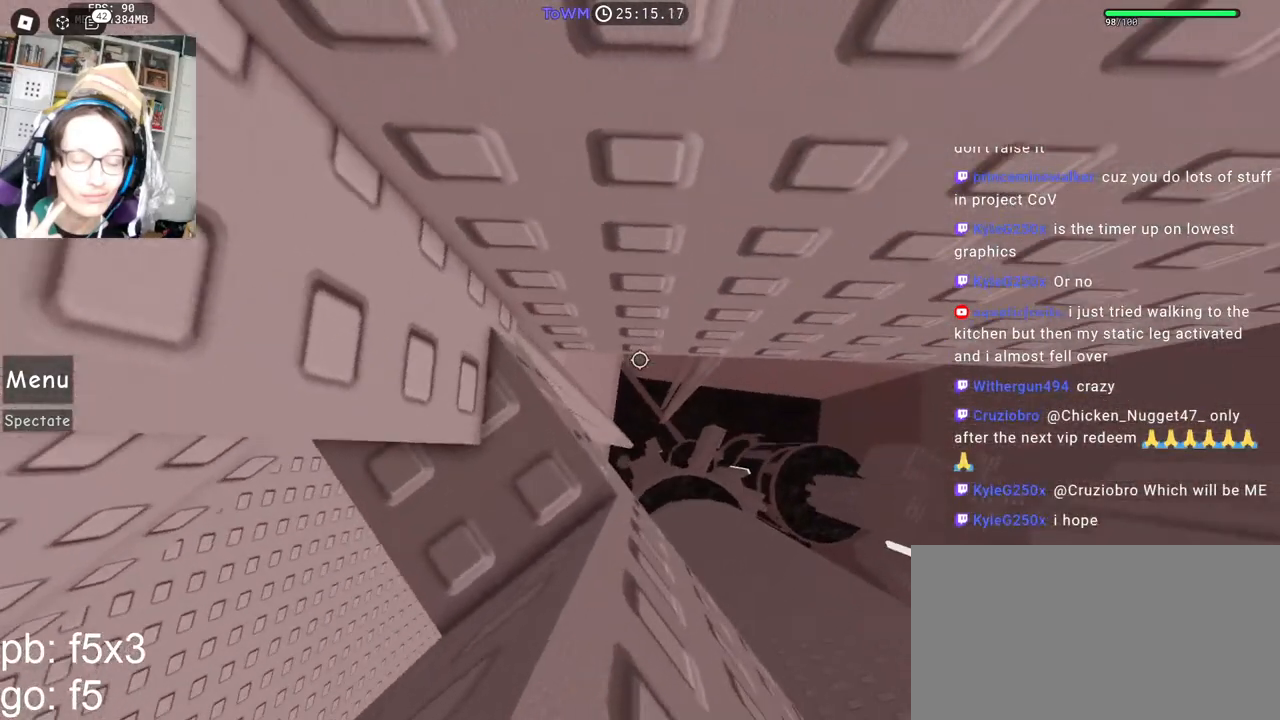
{"keys": [], "mouse": ["wheel", "right"], "events": [[117, "s", "up"], [217, "s", "down"], [250, "s", "up"], [350, "mouse_wheel", "down"]]}
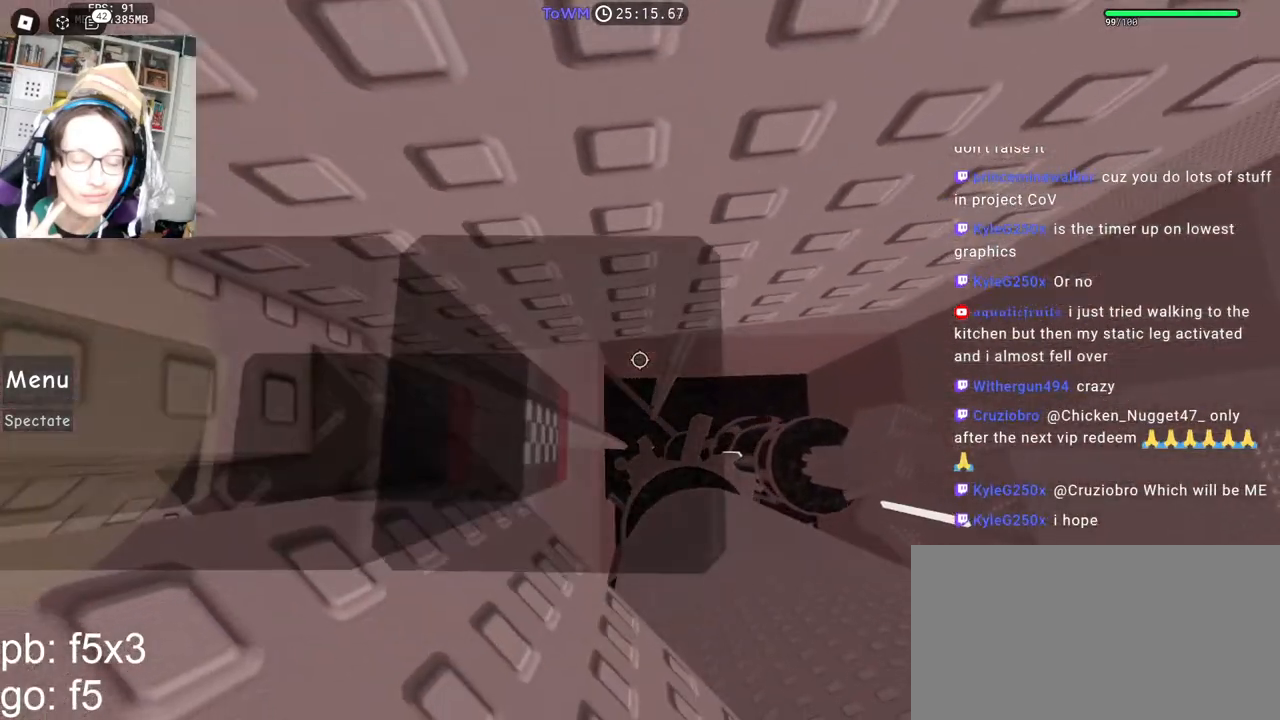
{"keys": ["d"], "mouse": ["right"], "events": [[50, "d", "down"], [50, "mouse_wheel", "up"], [167, "space", "down"], [233, "space", "up"]]}
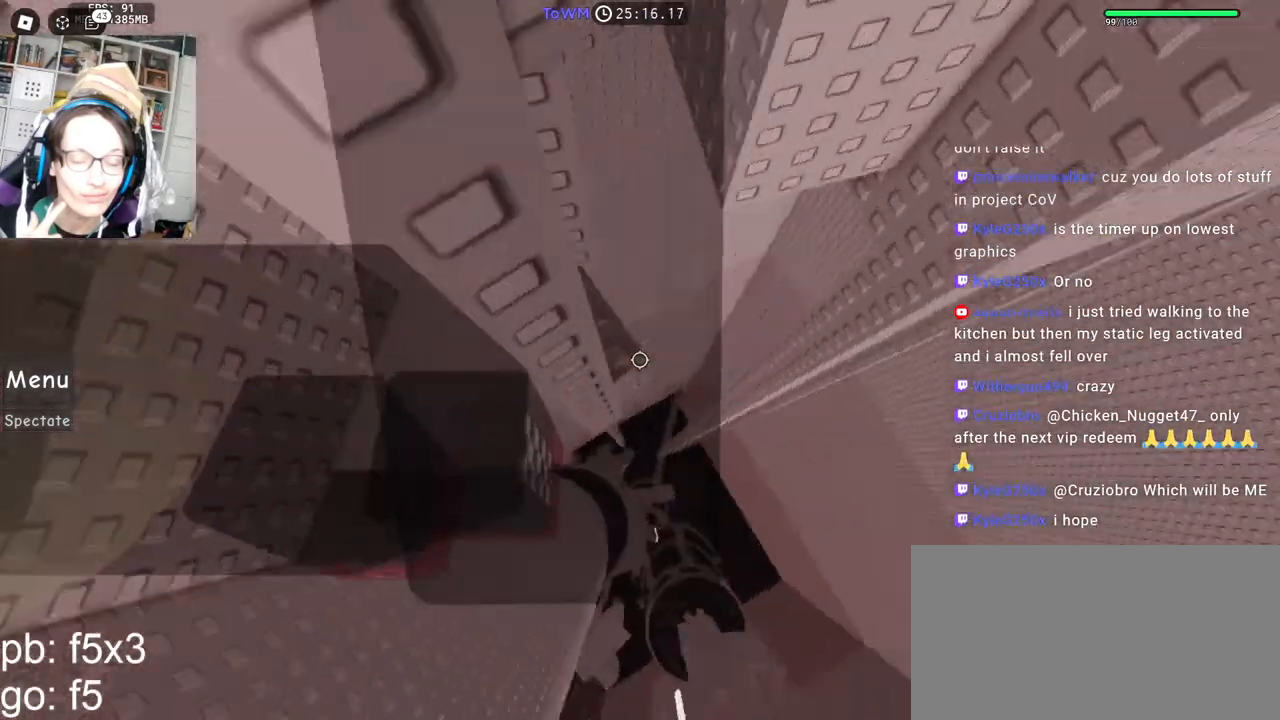
{"keys": ["s"], "mouse": ["right"], "events": [[267, "shift", "down"], [367, "d", "up"], [383, "shift", "up"], [500, "s", "down"]]}
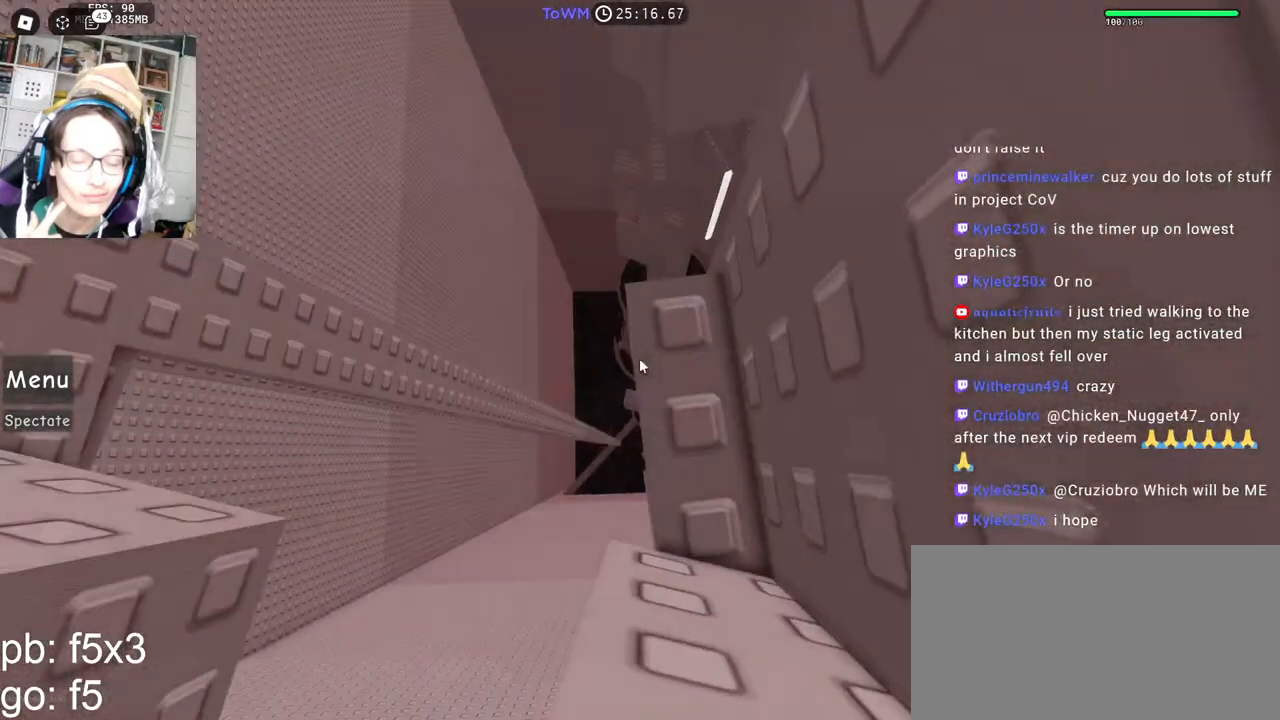
{"keys": [], "mouse": ["right"], "events": [[17, "d", "down"], [100, "d", "up"], [100, "s", "up"], [200, "s", "down"], [217, "d", "down"], [233, "d", "up"], [267, "s", "up"], [400, "d", "down"], [400, "s", "down"], [433, "d", "up"], [433, "s", "up"]]}
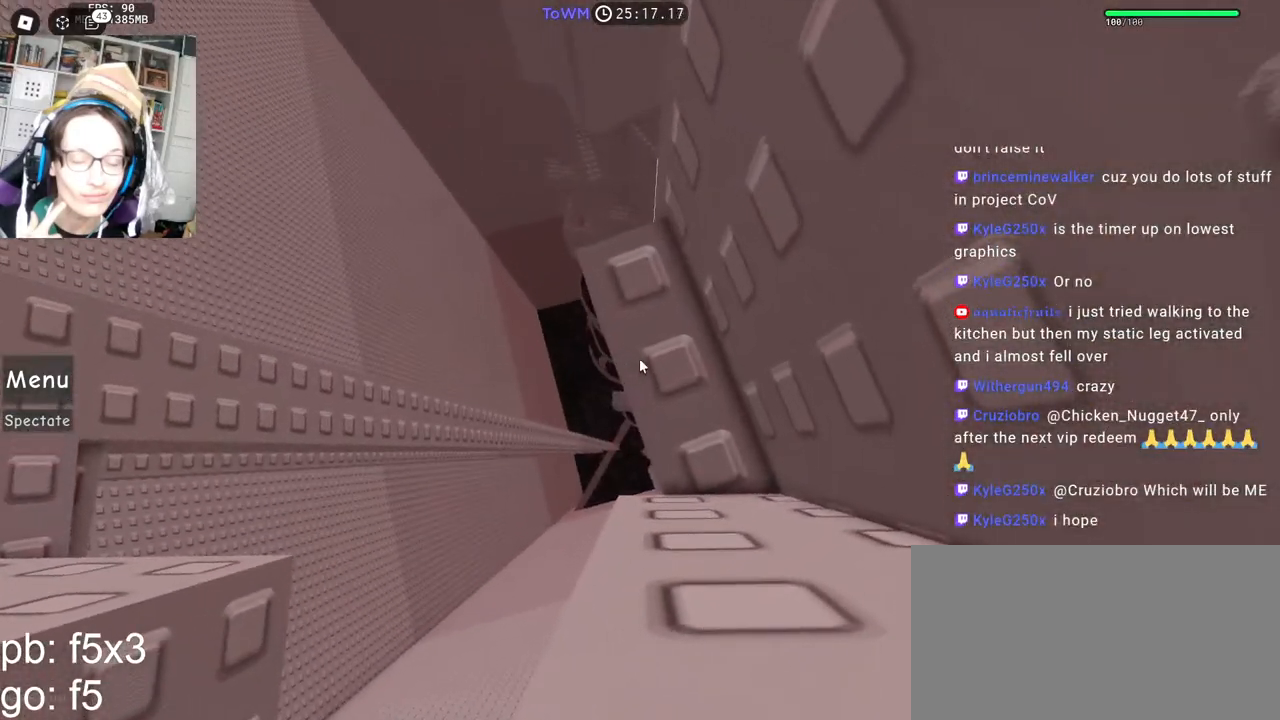
{"keys": [], "mouse": ["right"], "events": [[33, "d", "down"], [33, "s", "down"], [83, "d", "up"], [83, "s", "up"], [150, "d", "down"], [150, "s", "down"], [200, "d", "up"], [217, "s", "up"]]}
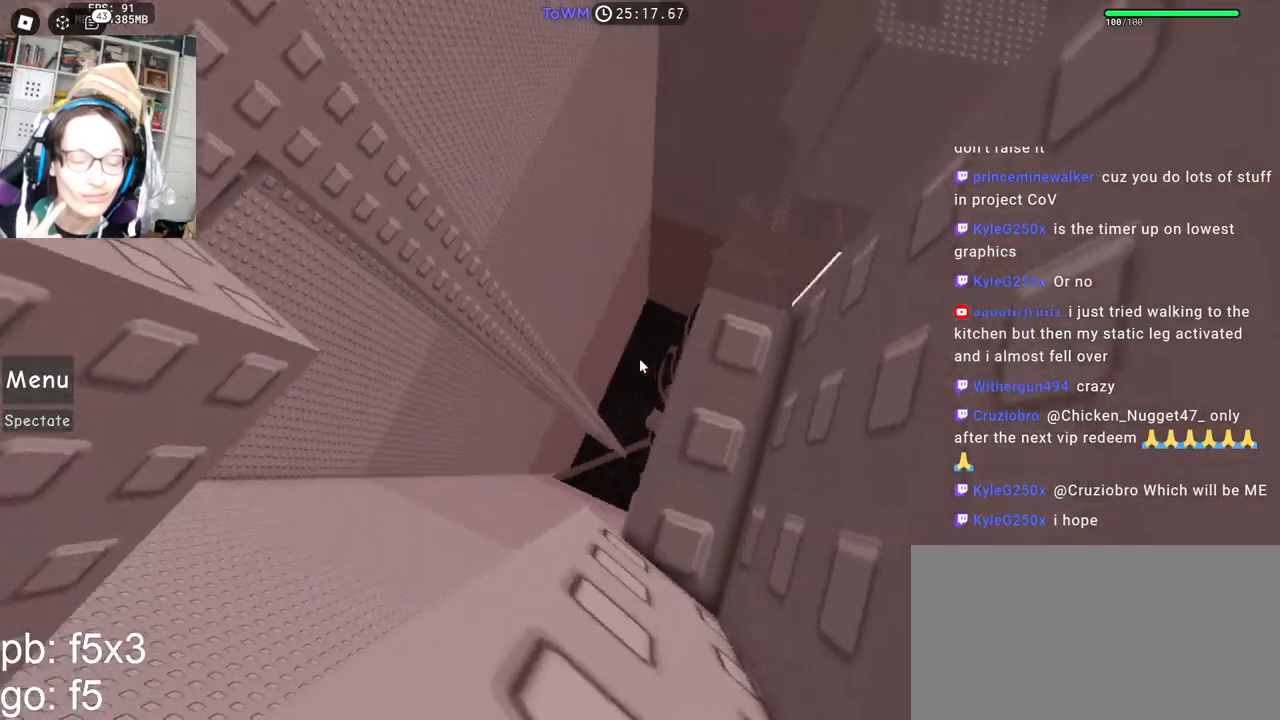
{"keys": [], "mouse": ["right"], "events": []}
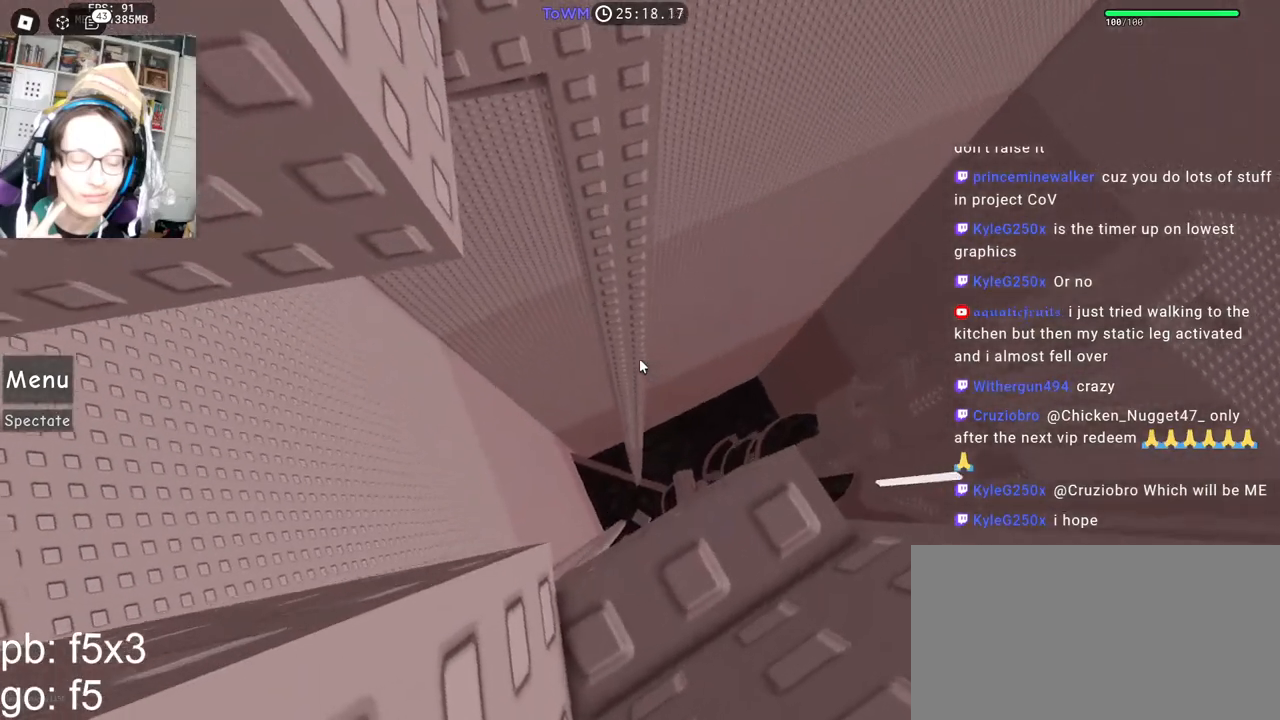
{"keys": [], "mouse": ["right"], "events": []}
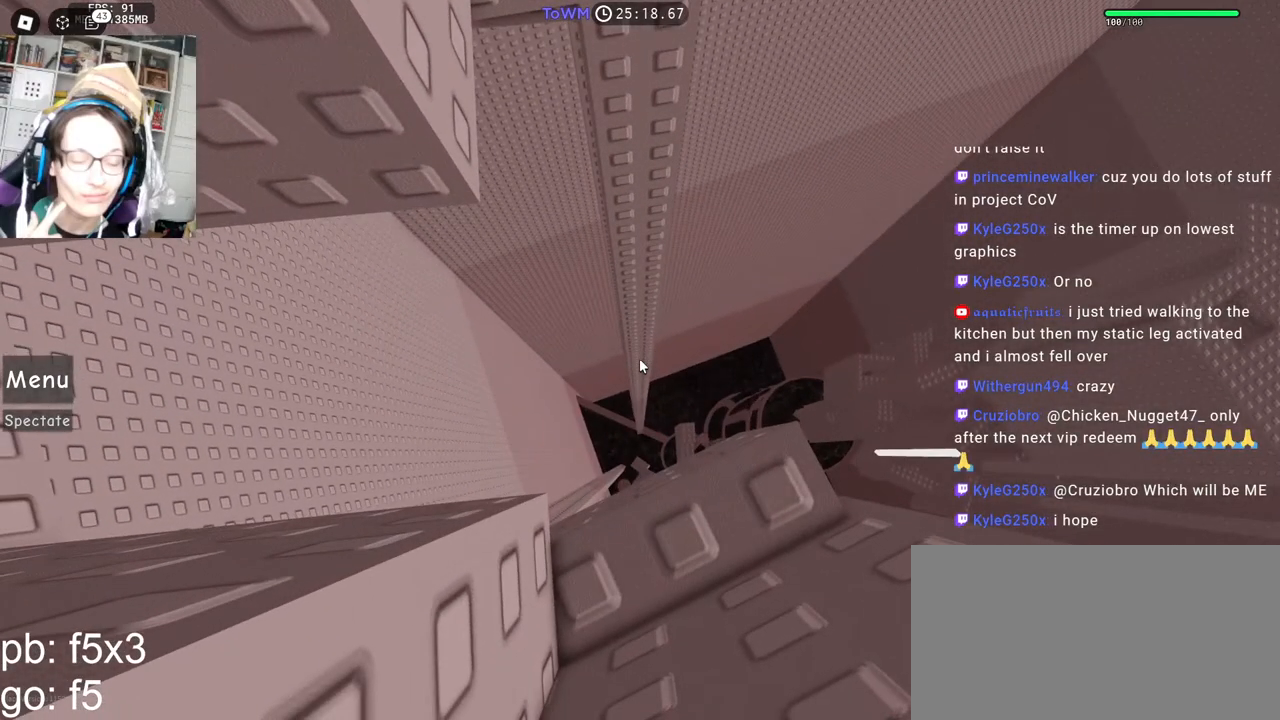
{"keys": [], "mouse": ["right"], "events": []}
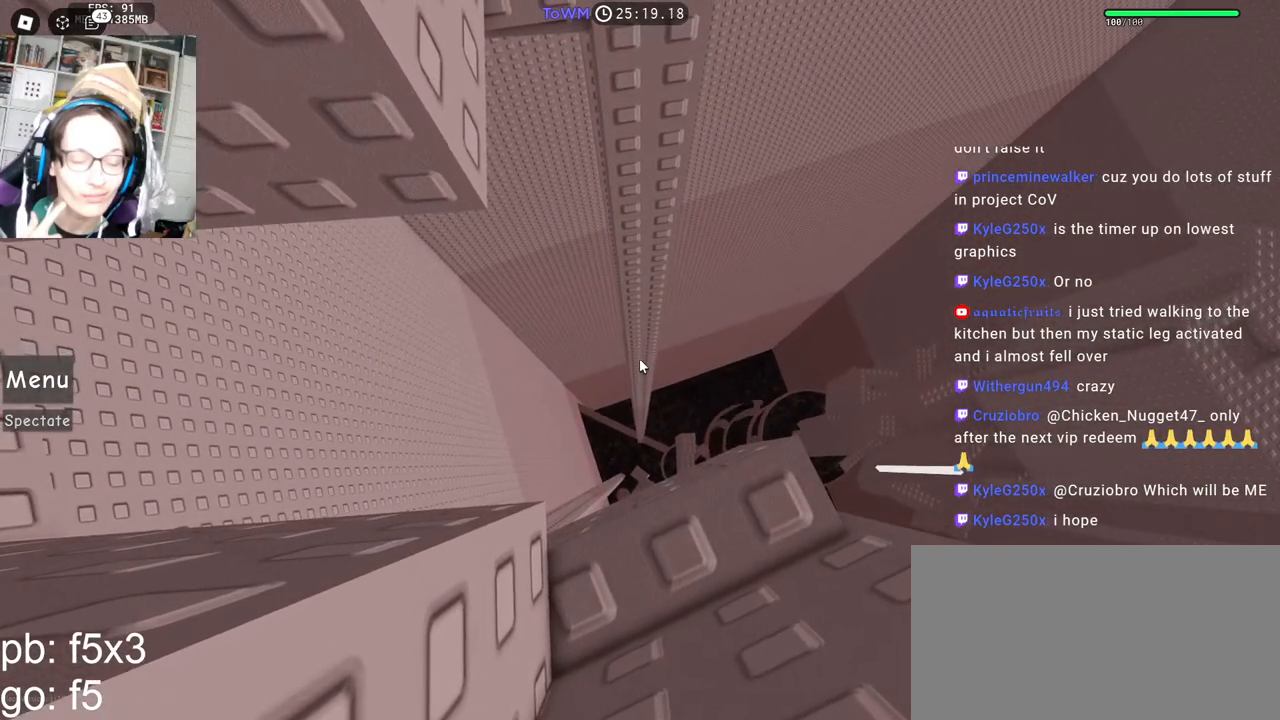
{"keys": ["a"], "mouse": ["right"], "events": [[167, "a", "down"], [300, "space", "down"], [367, "space", "up"]]}
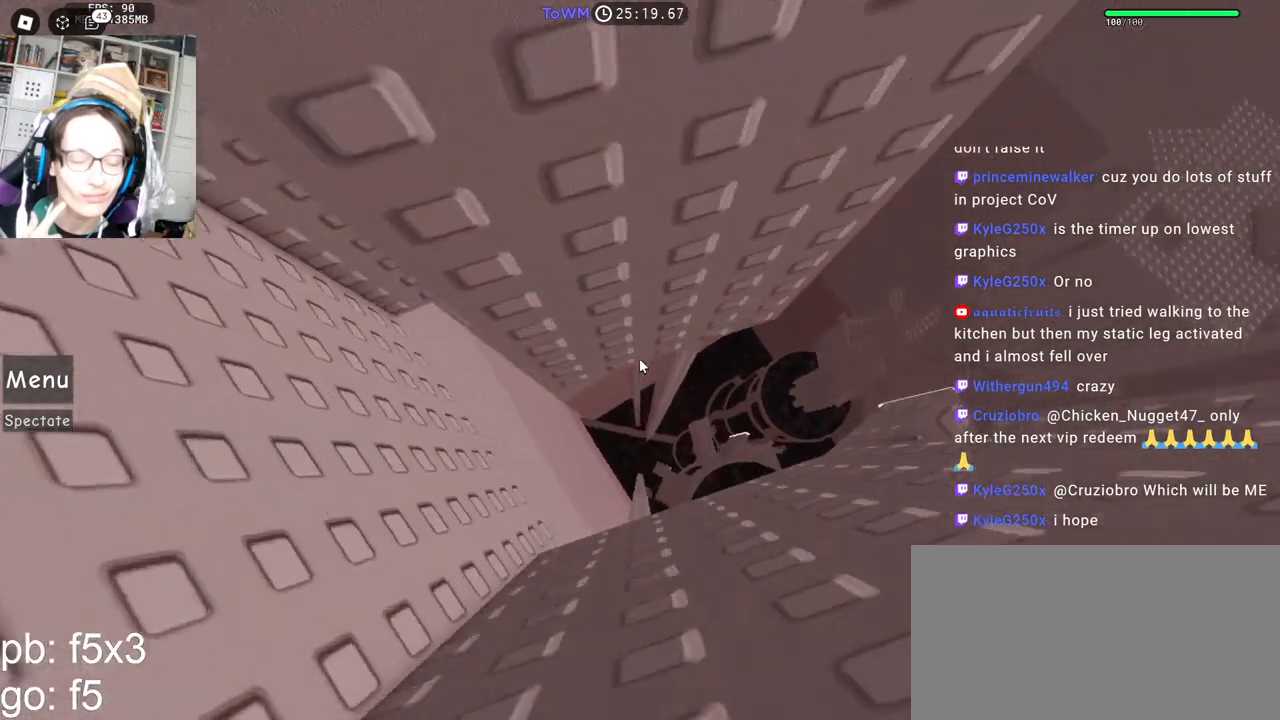
{"keys": ["a"], "mouse": ["right"], "events": []}
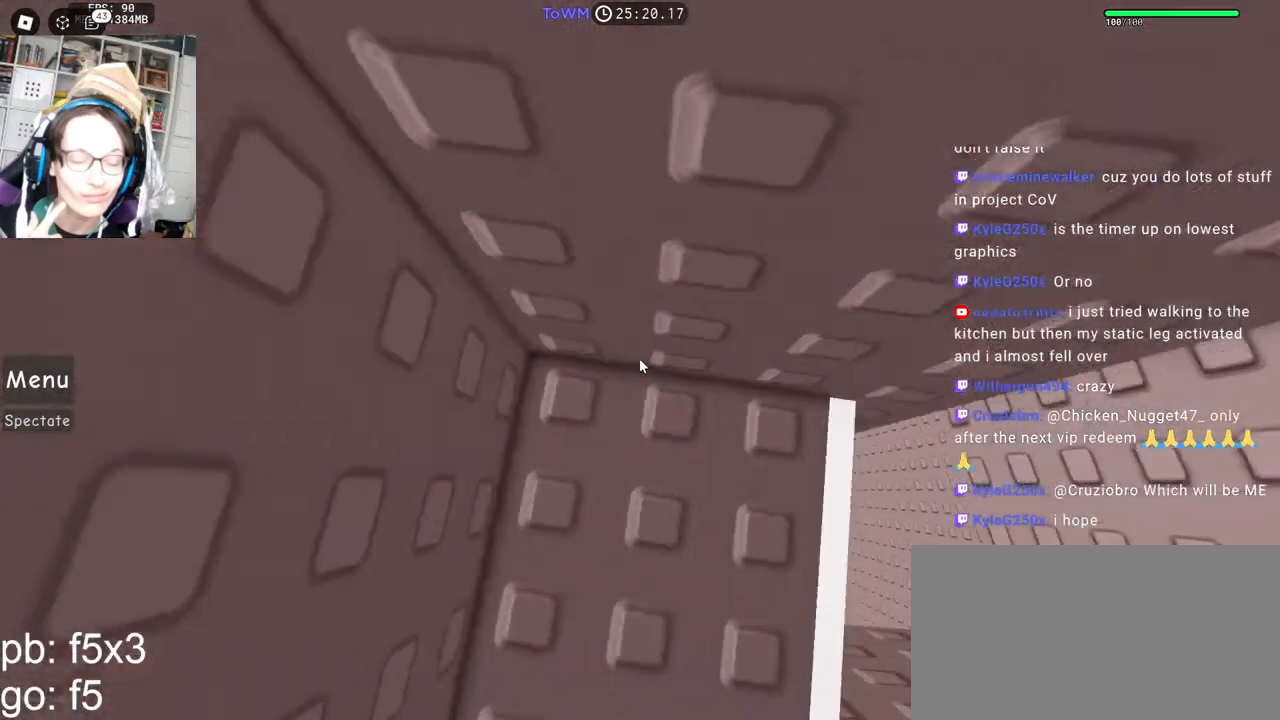
{"keys": ["w"], "mouse": ["right"], "events": [[33, "a", "up"], [250, "w", "down"], [400, "w", "up"], [483, "w", "down"]]}
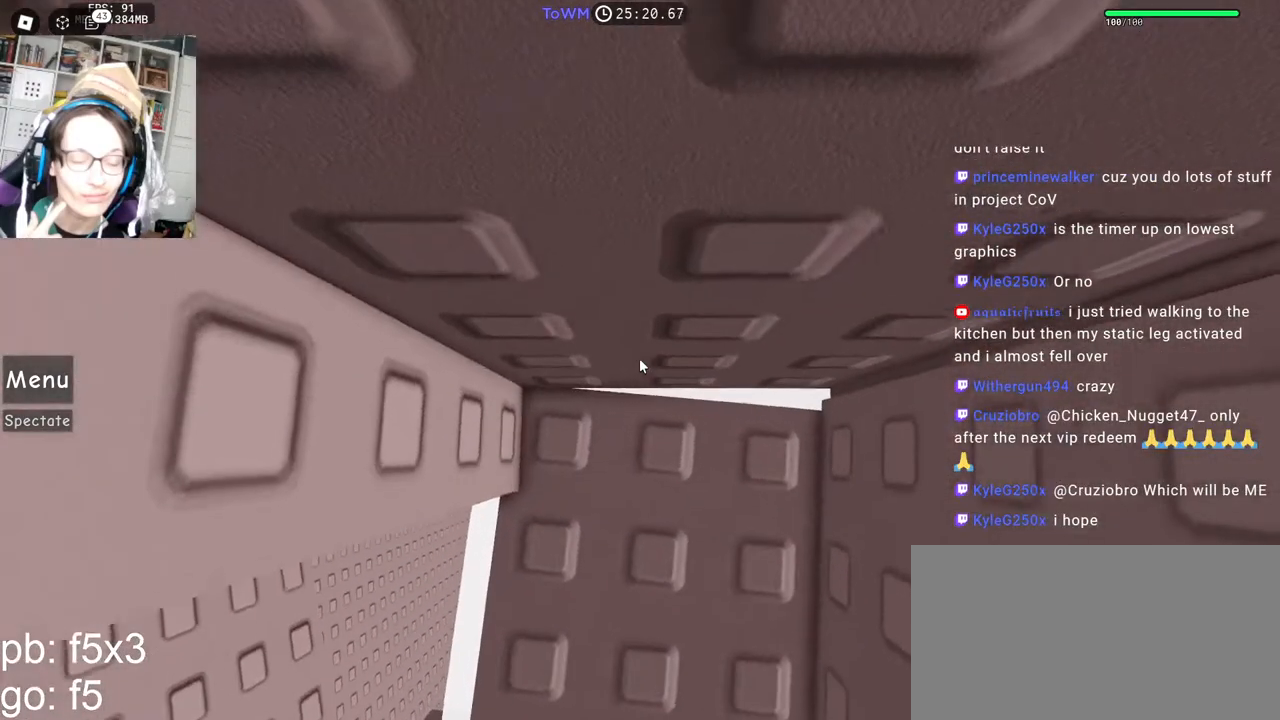
{"keys": [], "mouse": ["right"], "events": [[50, "w", "up"], [133, "w", "down"], [183, "w", "up"], [233, "mouse_wheel", "down"], [367, "d", "down"], [367, "mouse_wheel", "up"], [367, "w", "down"], [417, "d", "up"], [433, "w", "up"]]}
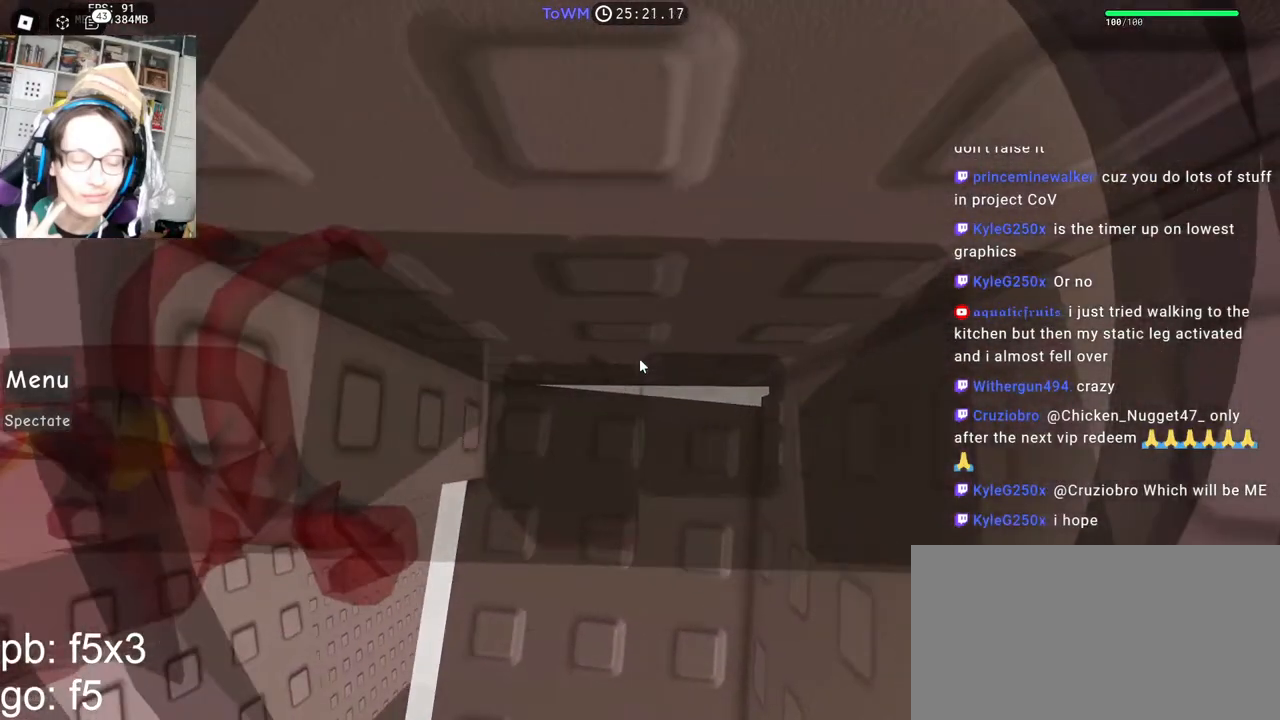
{"keys": [], "mouse": ["right"], "events": [[133, "w", "down"], [183, "w", "up"]]}
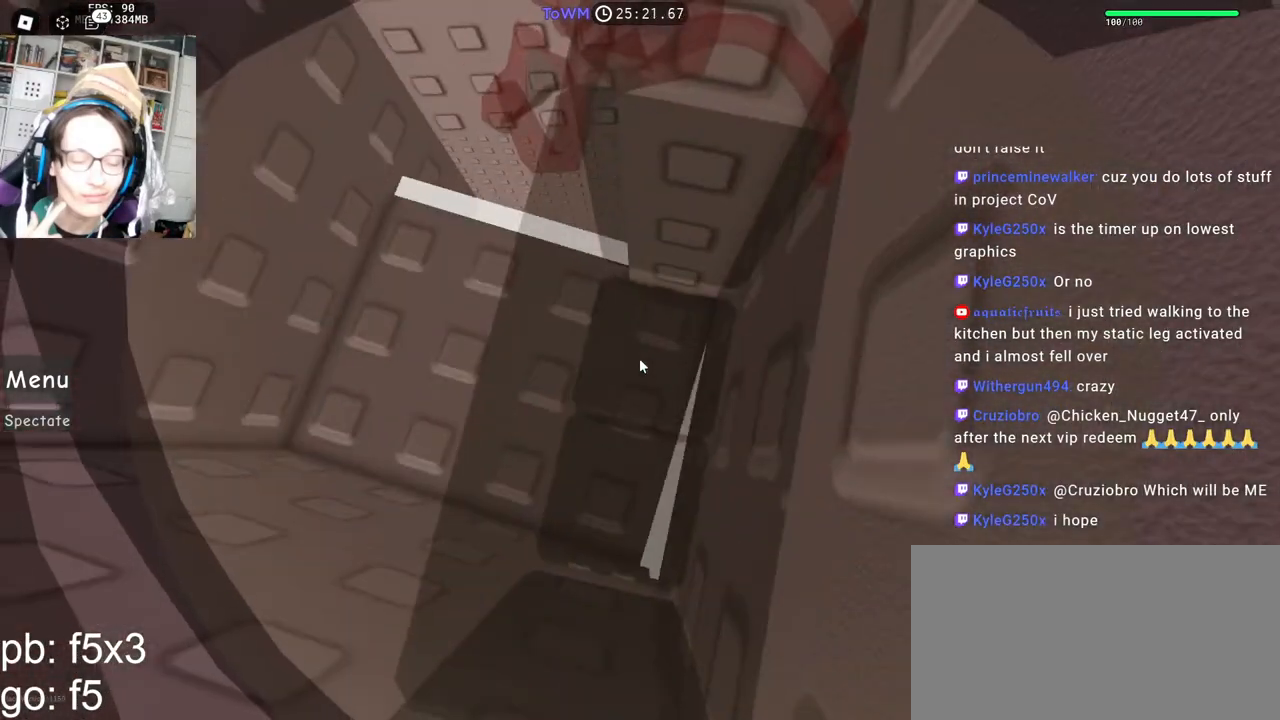
{"keys": [], "mouse": [], "events": [[250, "d", "down"], [317, "d", "up"], [317, "mouse_right", "up"], [400, "d", "down"], [450, "d", "up"]]}
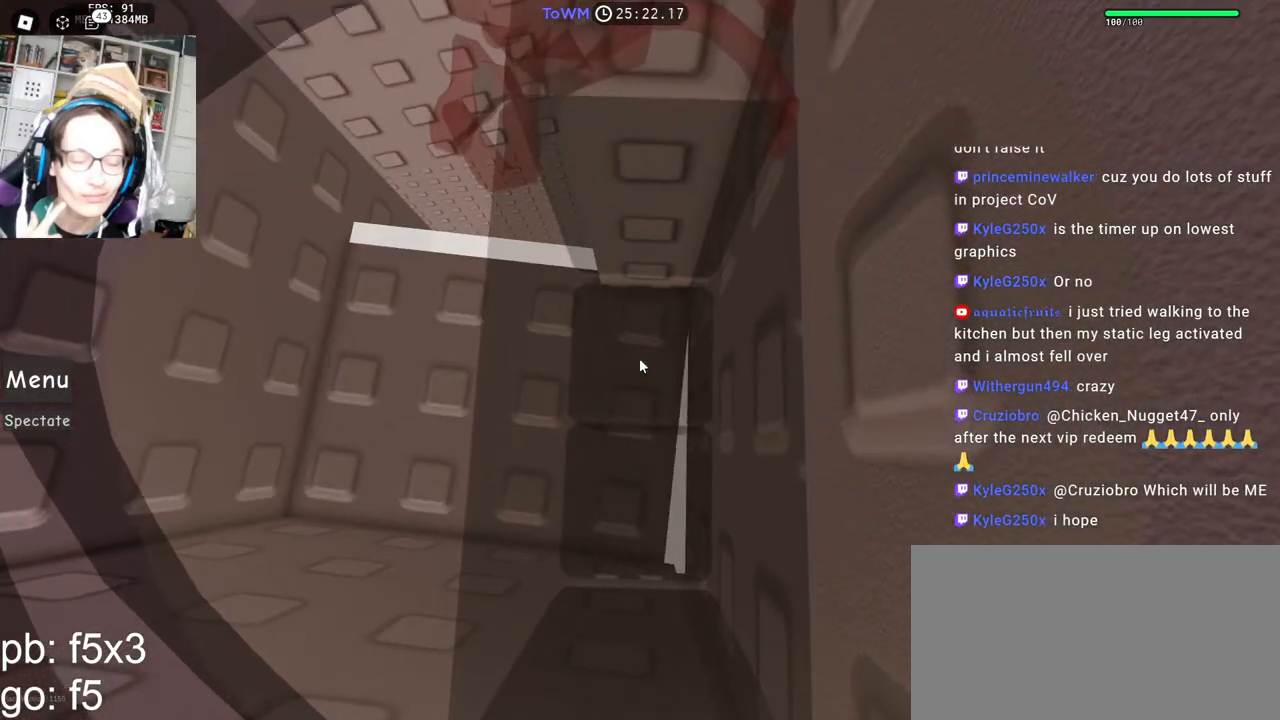
{"keys": ["ctrl"], "mouse": [], "events": [[450, "ctrl", "down"]]}
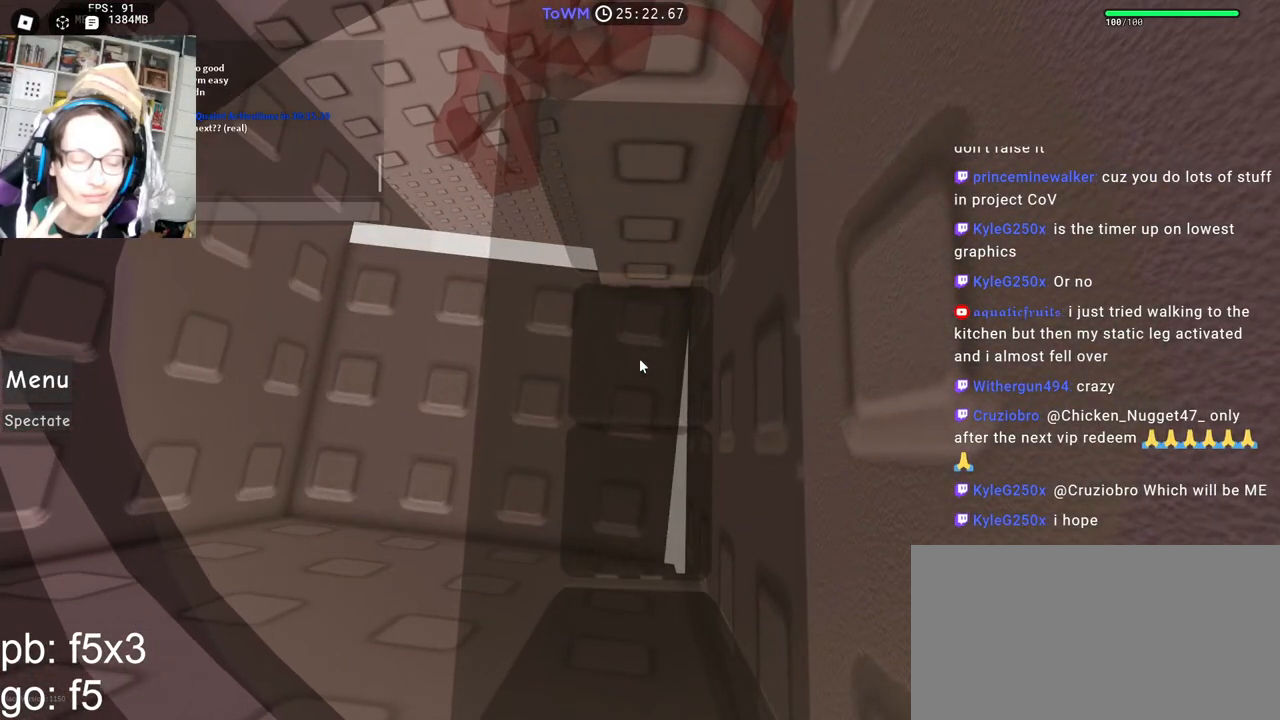
{"keys": [], "mouse": [], "events": [[100, "ctrl", "up"]]}
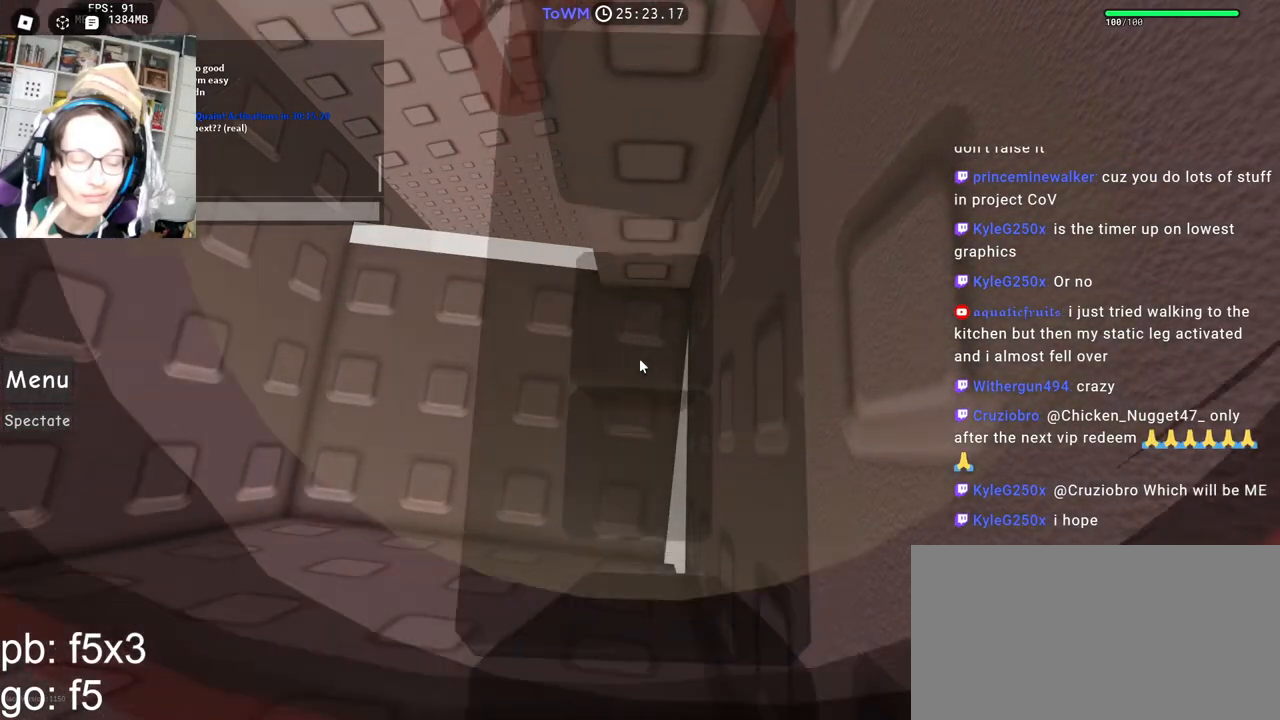
{"keys": [], "mouse": [], "events": []}
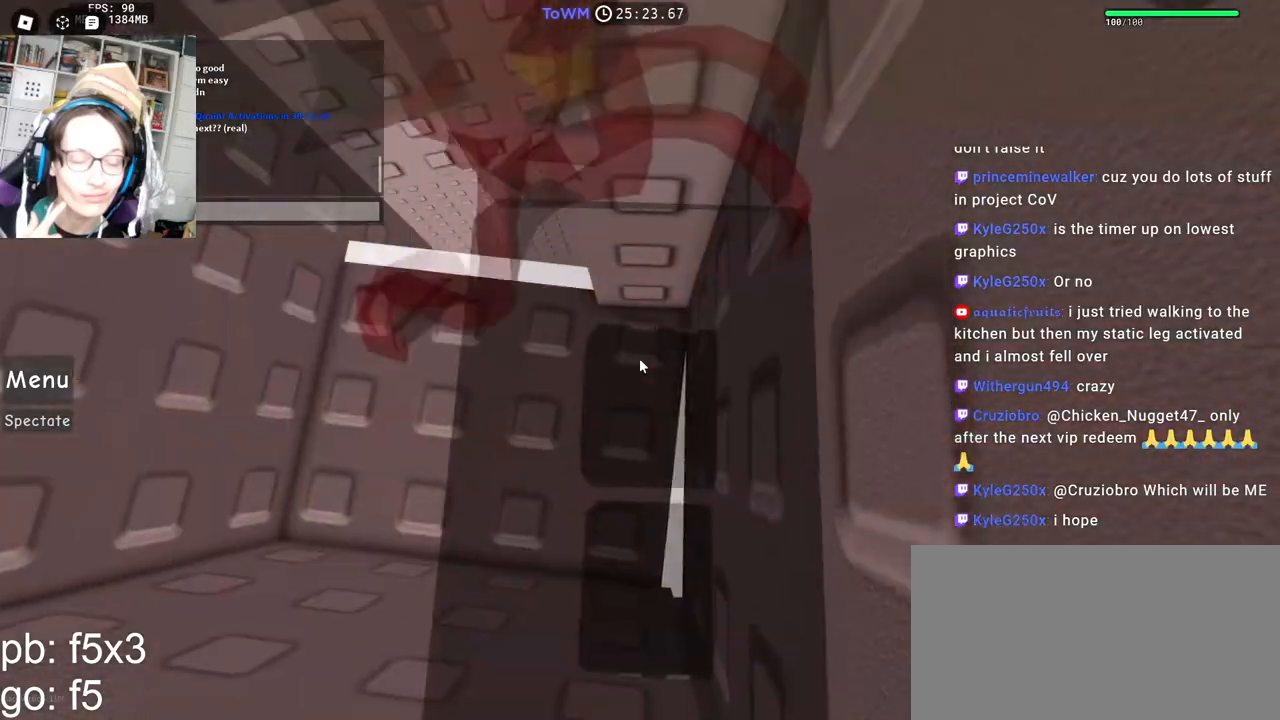
{"keys": [], "mouse": [], "events": [[250, "d", "down"], [250, "shift", "down"], [333, "shift", "up"], [383, "shift", "down"], [467, "shift", "up"], [483, "d", "up"]]}
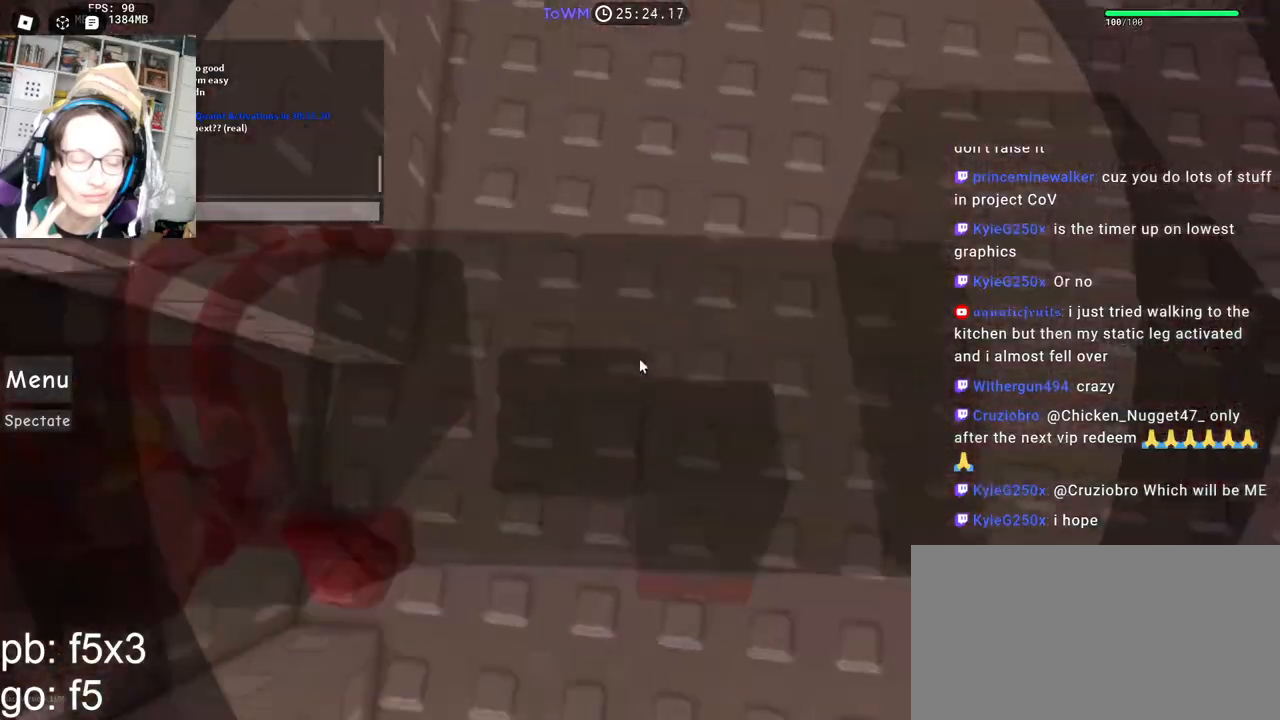
{"keys": ["d", "shift"], "mouse": ["right"], "events": [[150, "d", "down"], [267, "mouse_right", "down"], [500, "shift", "down"]]}
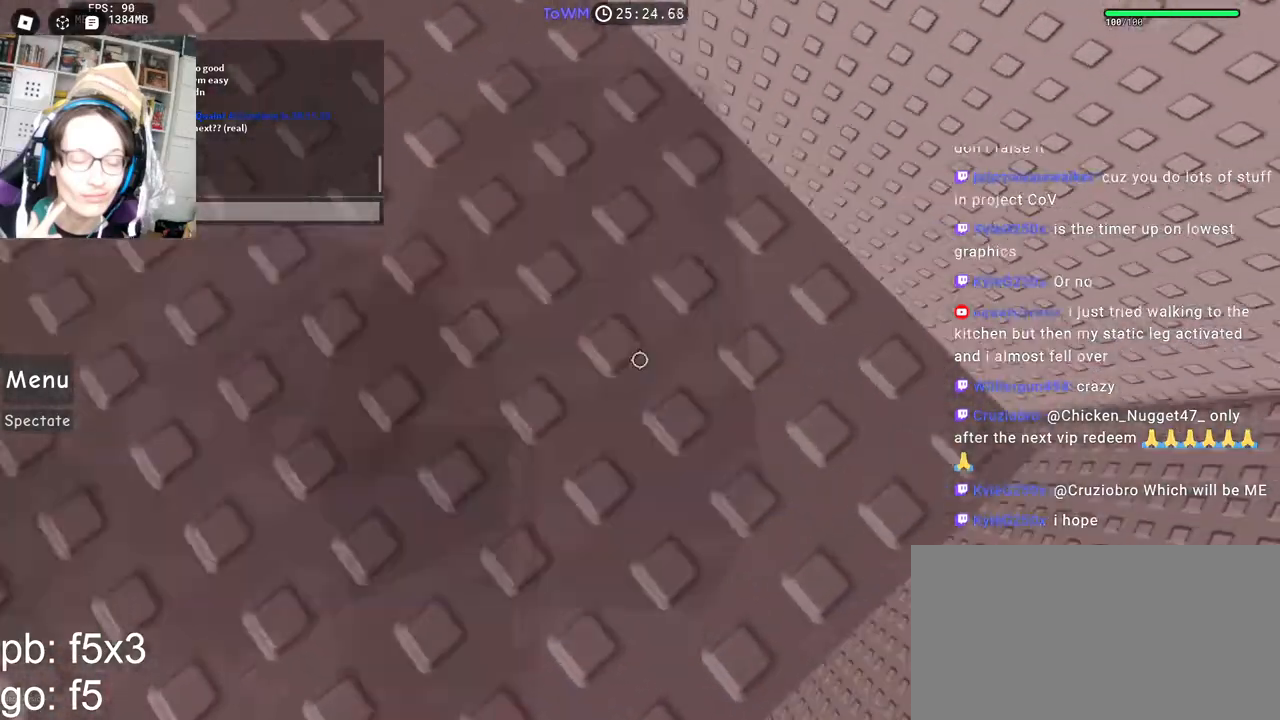
{"keys": [], "mouse": [], "events": [[17, "d", "up"], [33, "mouse_wheel", "down"], [117, "mouse_wheel", "up"], [150, "shift", "up"], [233, "mouse_right", "up"], [233, "shift", "down"], [367, "shift", "up"]]}
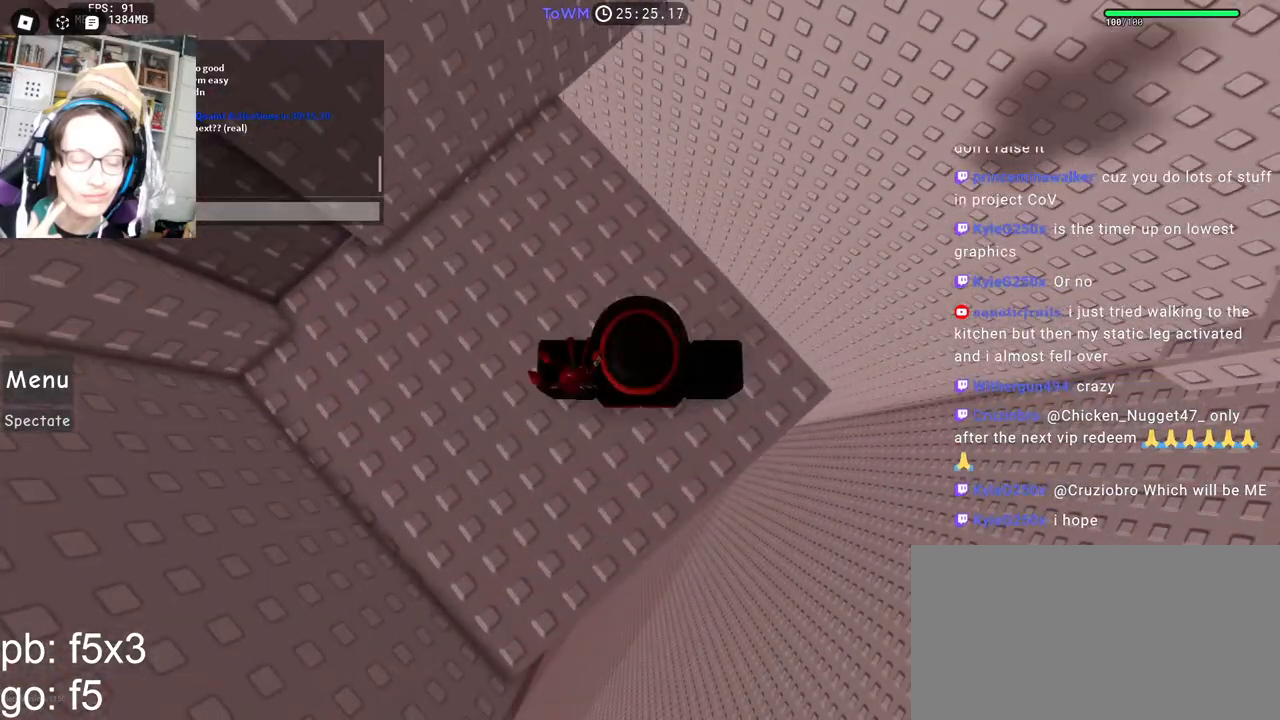
{"keys": [], "mouse": [], "events": [[433, "mouse_left", "down"], [483, "mouse_left", "up"]]}
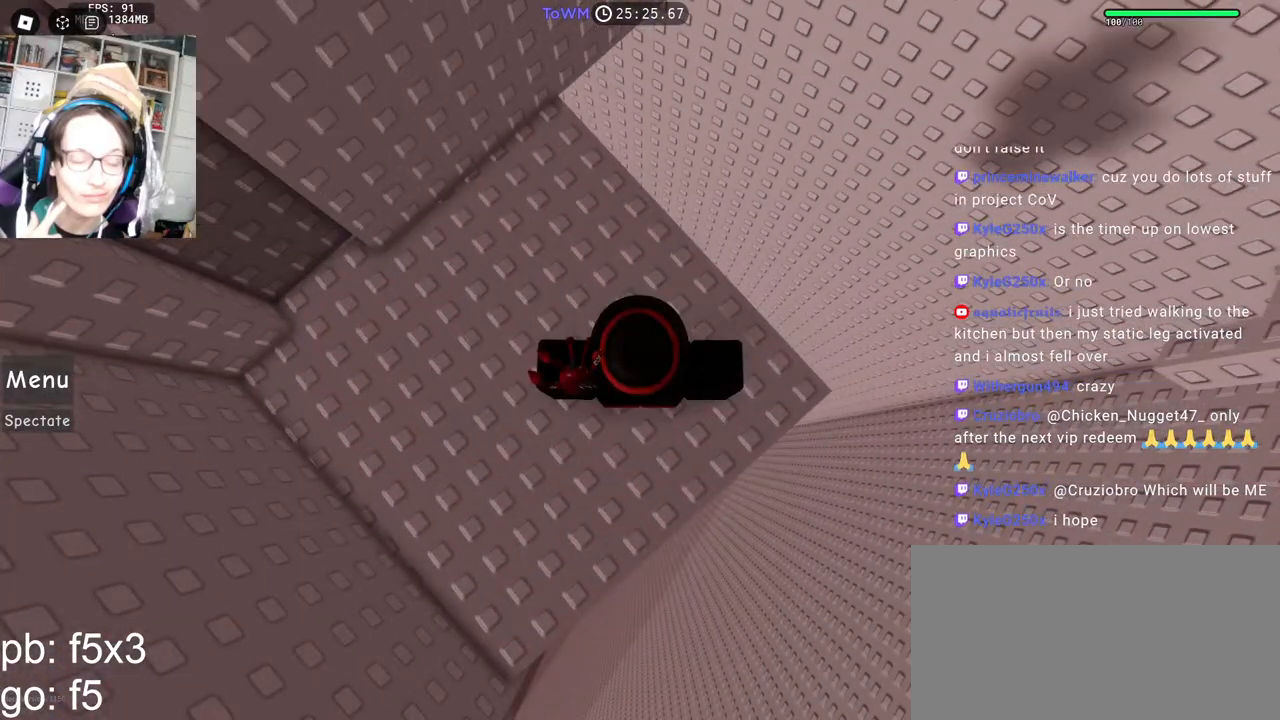
{"keys": [], "mouse": ["right"], "events": [[133, "mouse_right", "down"], [183, "shift", "down"], [333, "shift", "up"], [400, "d", "down"], [500, "d", "up"]]}
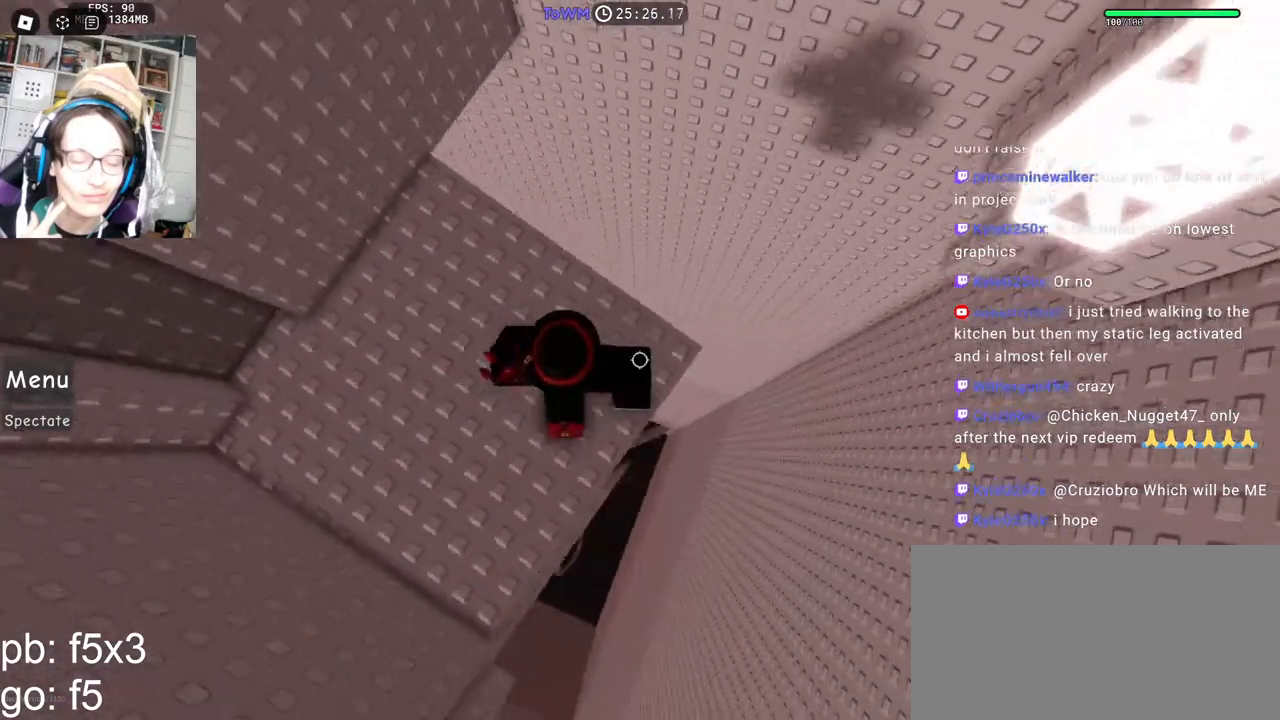
{"keys": [], "mouse": ["right"], "events": [[100, "space", "down"], [167, "space", "up"], [283, "d", "down"], [383, "d", "up"]]}
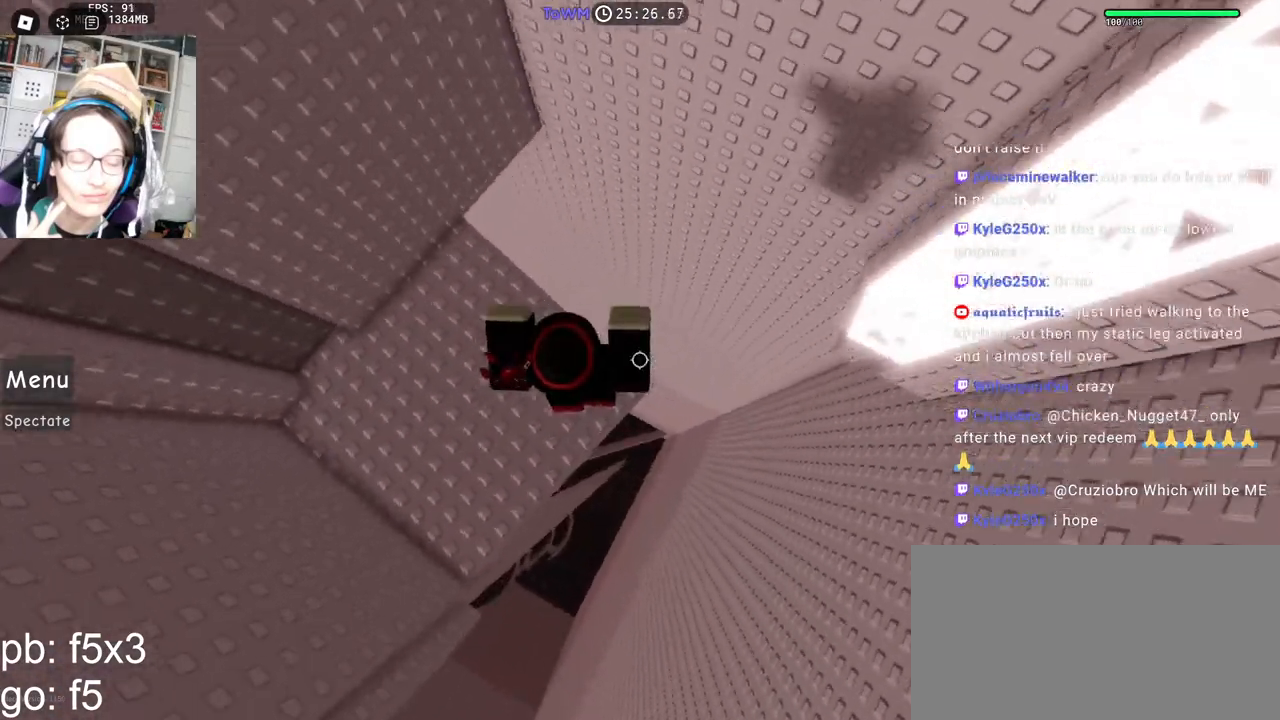
{"keys": ["d"], "mouse": ["right"], "events": [[150, "d", "down"], [300, "space", "down"], [383, "space", "up"]]}
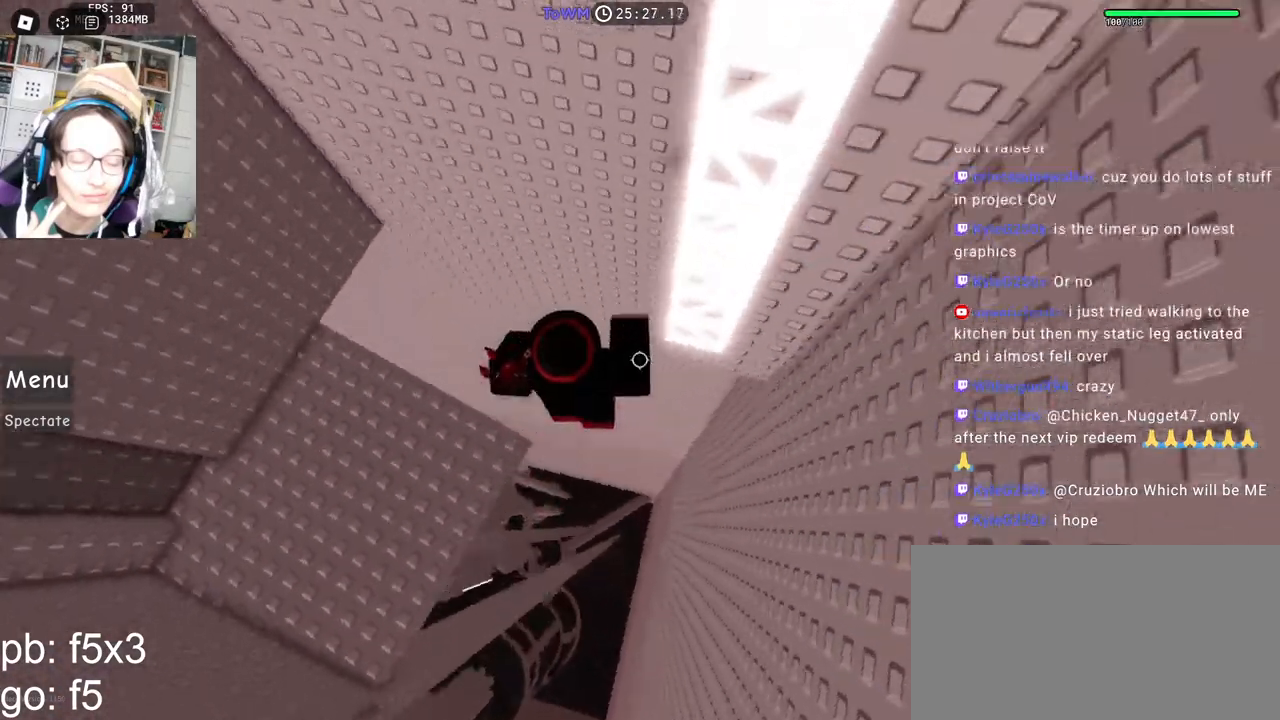
{"keys": ["d"], "mouse": ["right"], "events": [[17, "w", "down"], [183, "d", "up"], [217, "mouse_wheel", "down"], [217, "shift", "down"], [350, "mouse_wheel", "up"], [367, "shift", "up"], [450, "w", "up"], [500, "d", "down"]]}